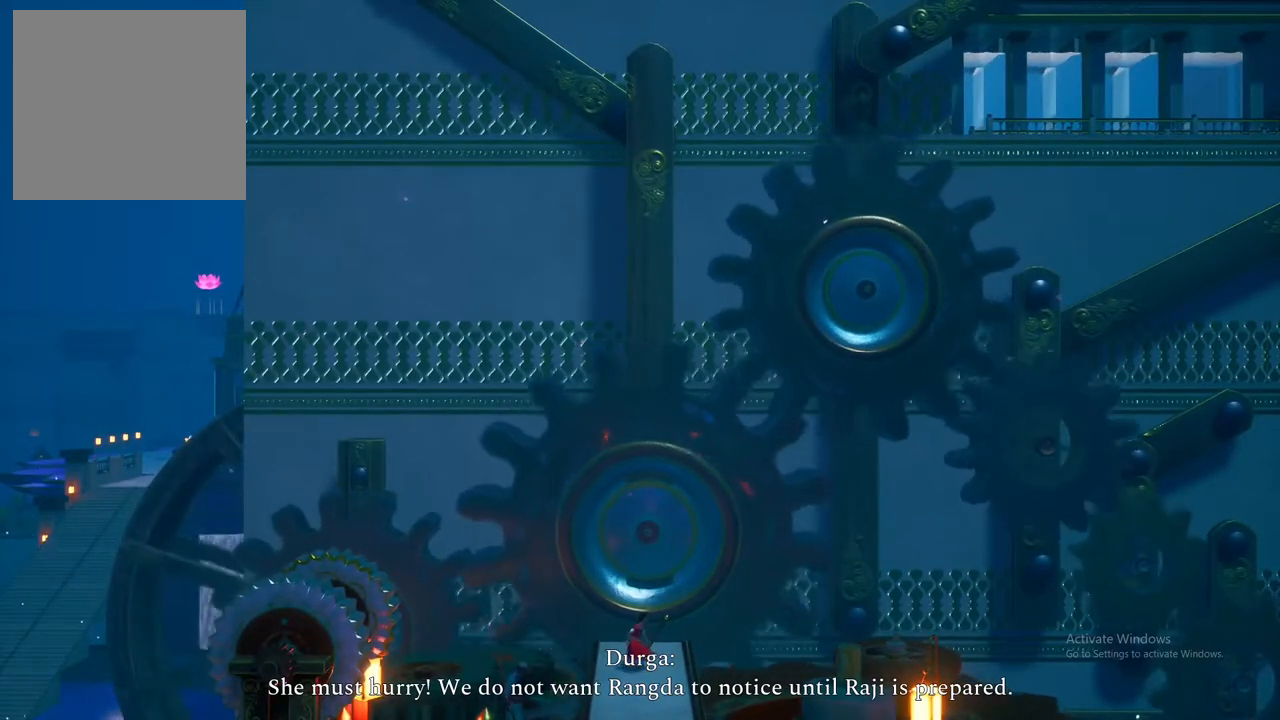
Gameplay with a controller (Xbox layout); each line is a JSON object with the inputs held at the frame after it. "events" lists button and stick changes between this image and that frame as [ms after this image, input, new state], when the widget could be followed in between.
{"buttons": [], "left_stick": "down", "right_stick": "center", "events": [[150, "left_stick", "down"]]}
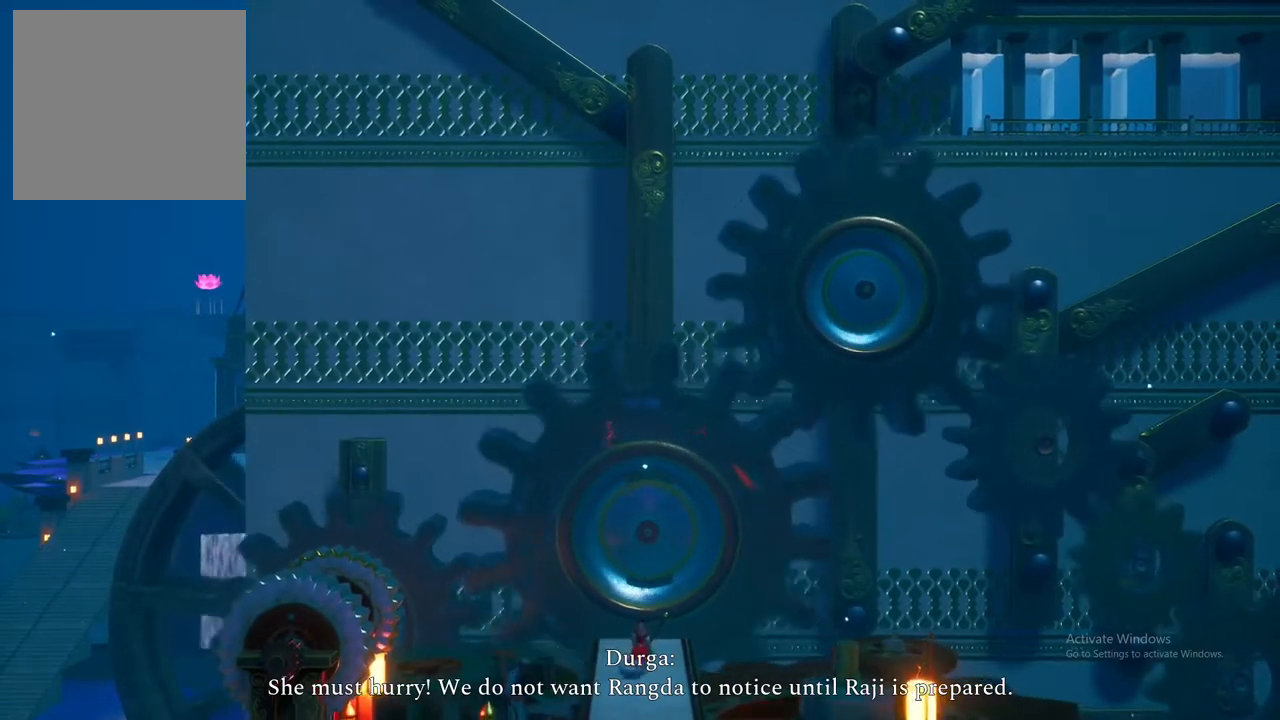
{"buttons": [], "left_stick": "down", "right_stick": "center", "events": []}
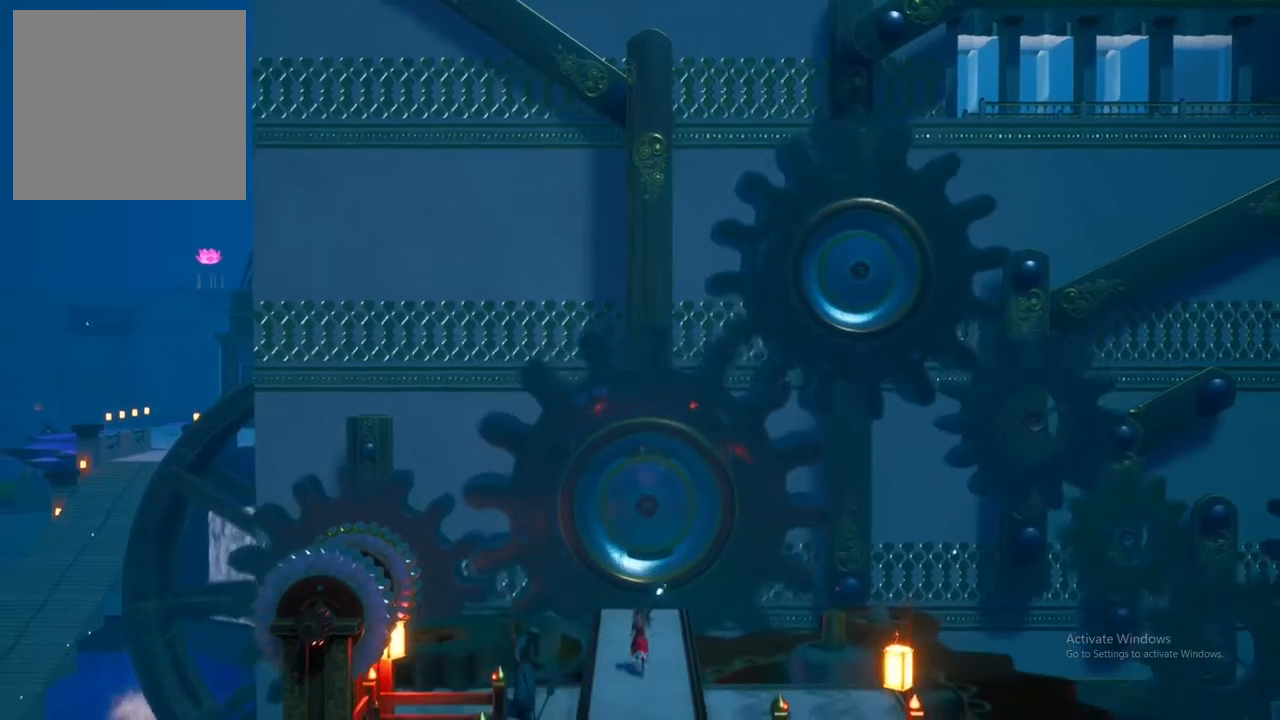
{"buttons": [], "left_stick": "down", "right_stick": "center", "events": []}
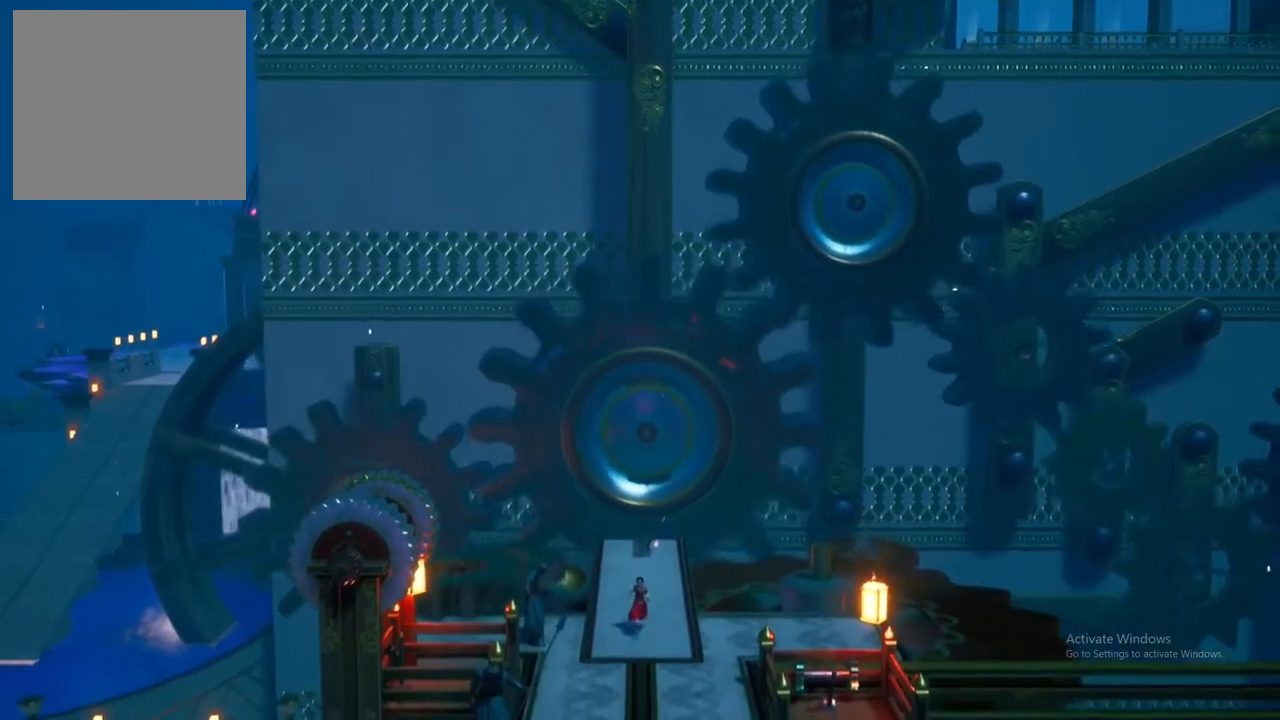
{"buttons": [], "left_stick": "center", "right_stick": "center", "events": [[367, "left_stick", "center"]]}
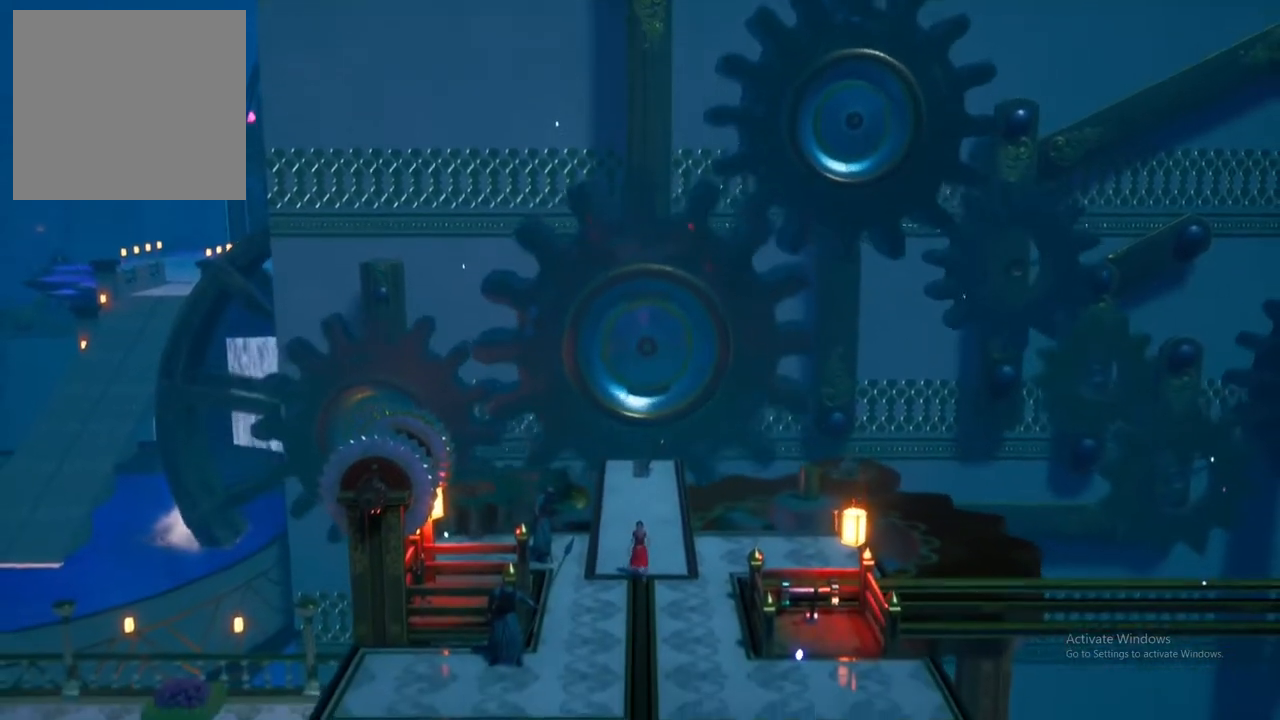
{"buttons": [], "left_stick": "down", "right_stick": "center", "events": [[250, "left_stick", "down"]]}
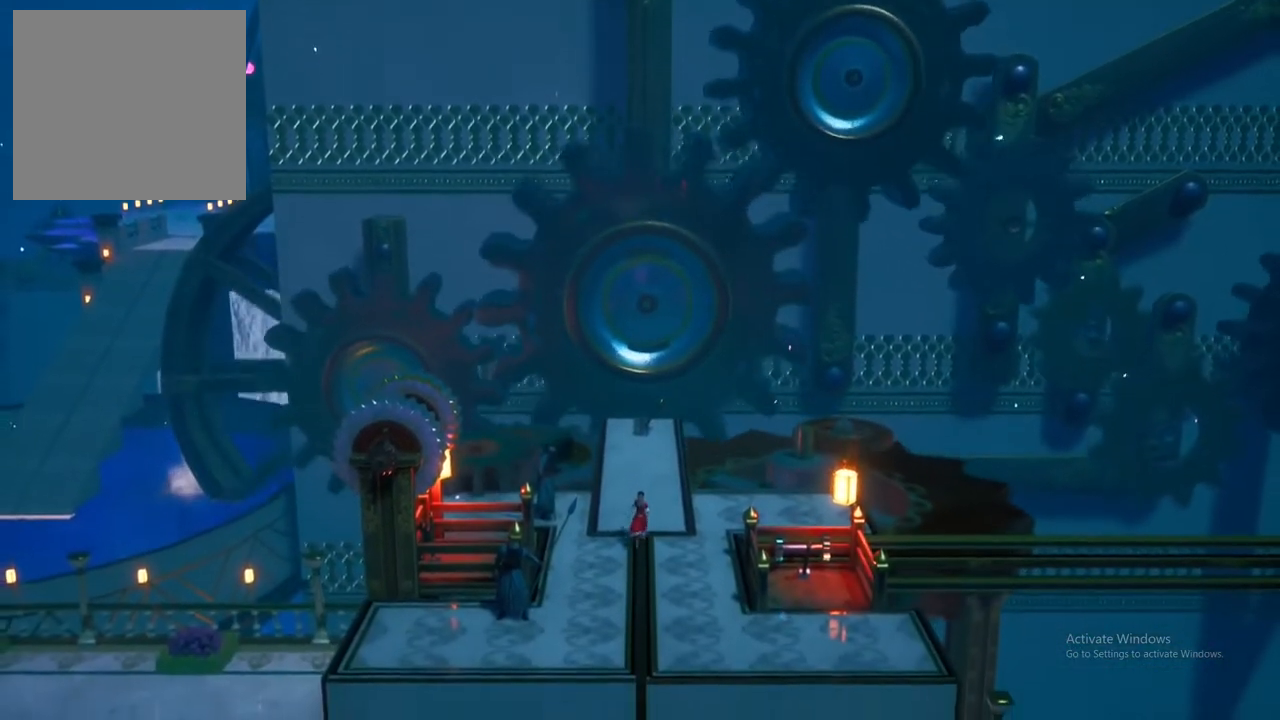
{"buttons": [], "left_stick": "center", "right_stick": "center", "events": [[283, "left_stick", "center"]]}
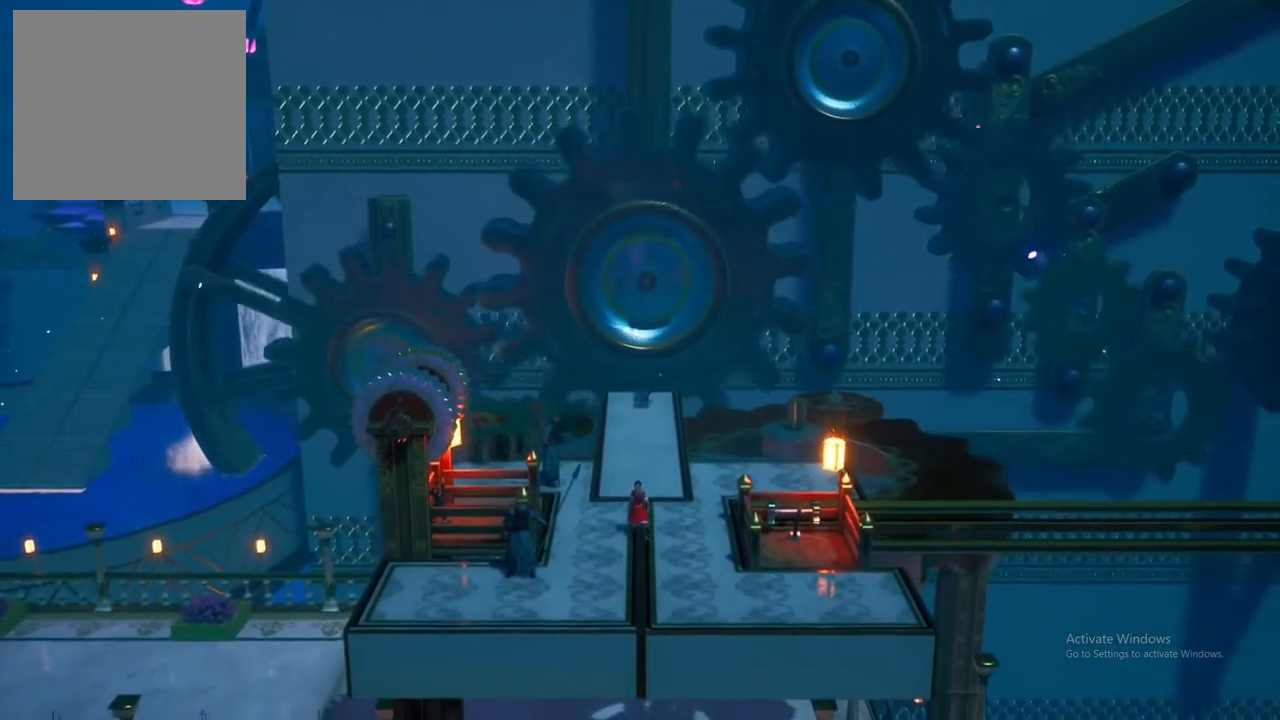
{"buttons": [], "left_stick": "center", "right_stick": "center", "events": []}
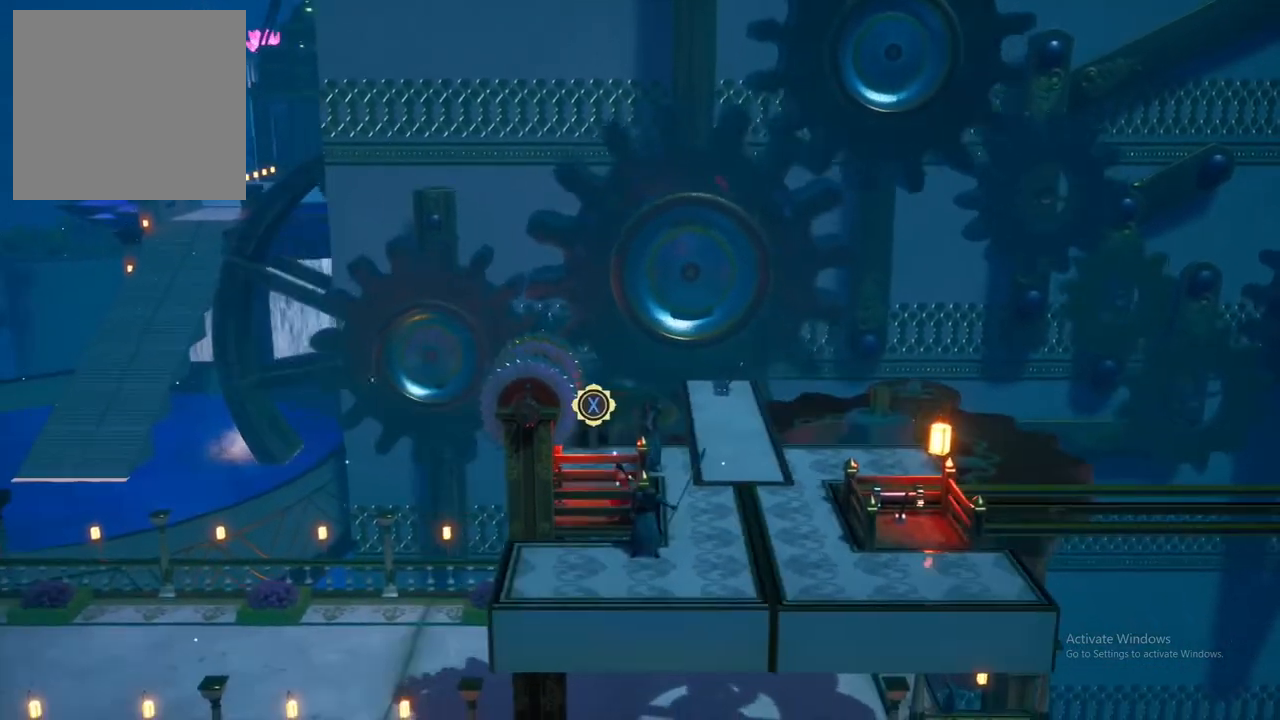
{"buttons": [], "left_stick": "center", "right_stick": "center", "events": [[200, "X", "down"], [350, "X", "up"]]}
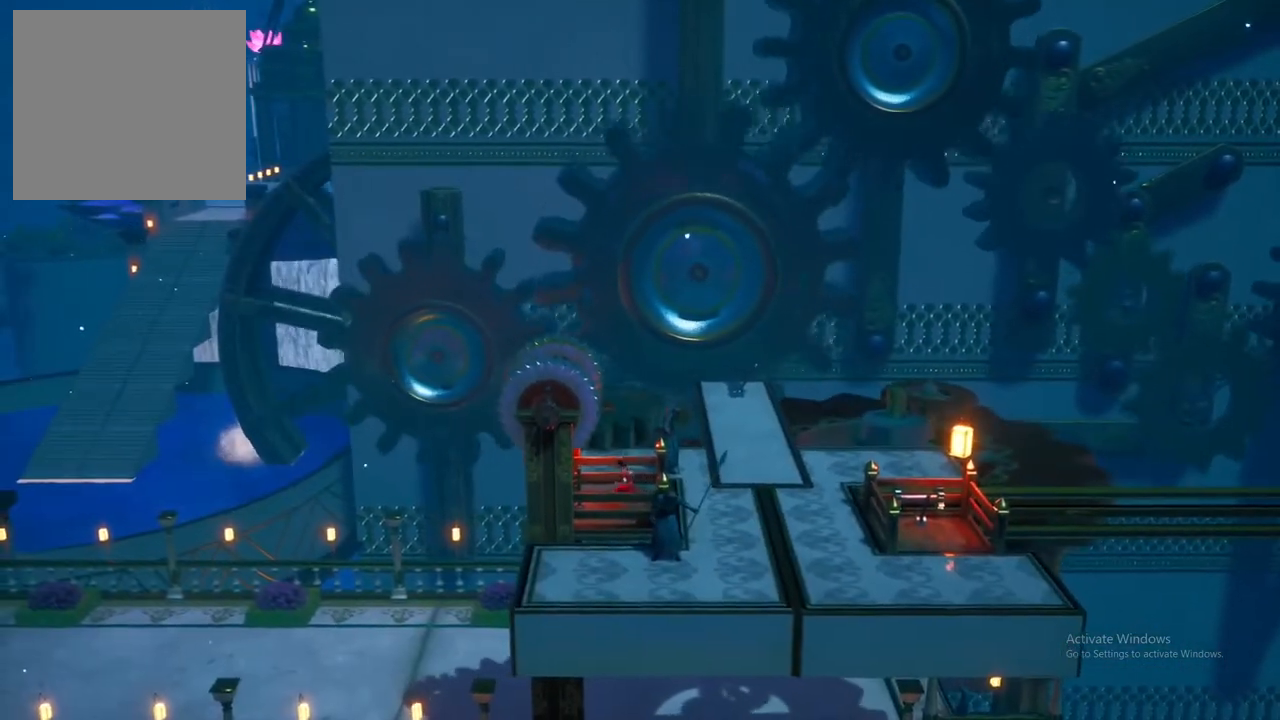
{"buttons": [], "left_stick": "center", "right_stick": "center", "events": []}
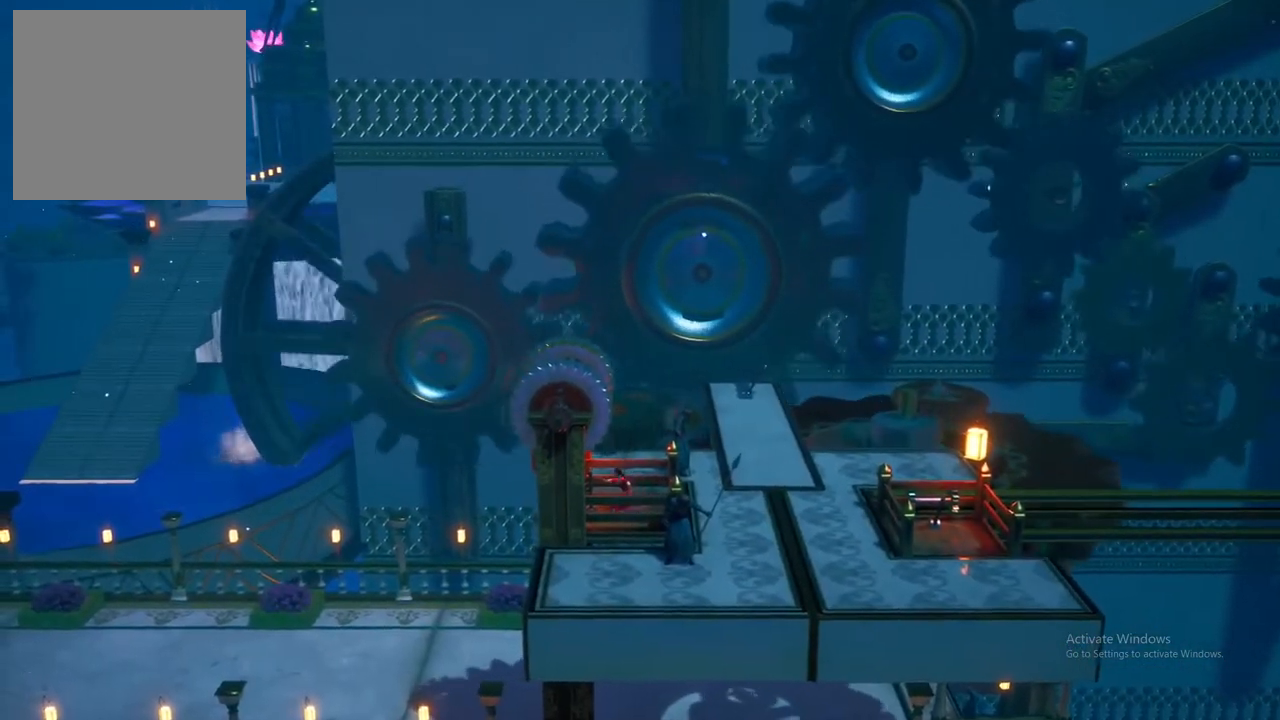
{"buttons": [], "left_stick": "center", "right_stick": "center", "events": []}
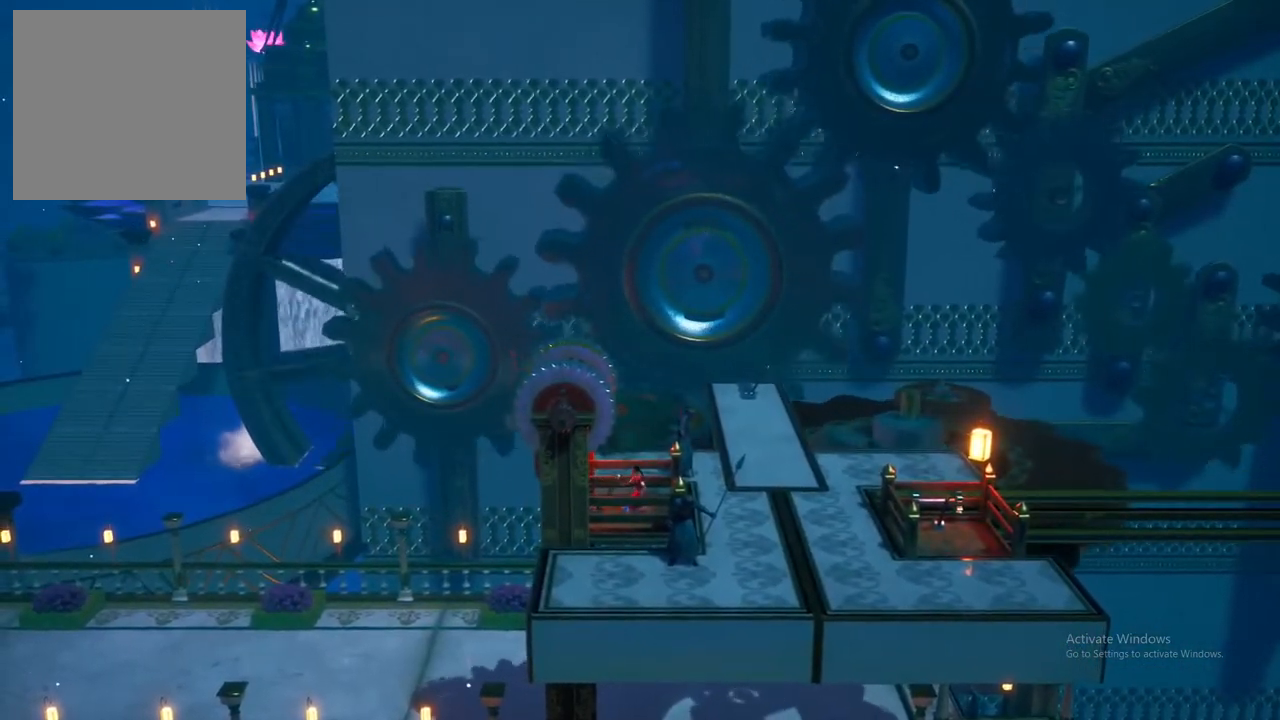
{"buttons": [], "left_stick": "center", "right_stick": "center", "events": []}
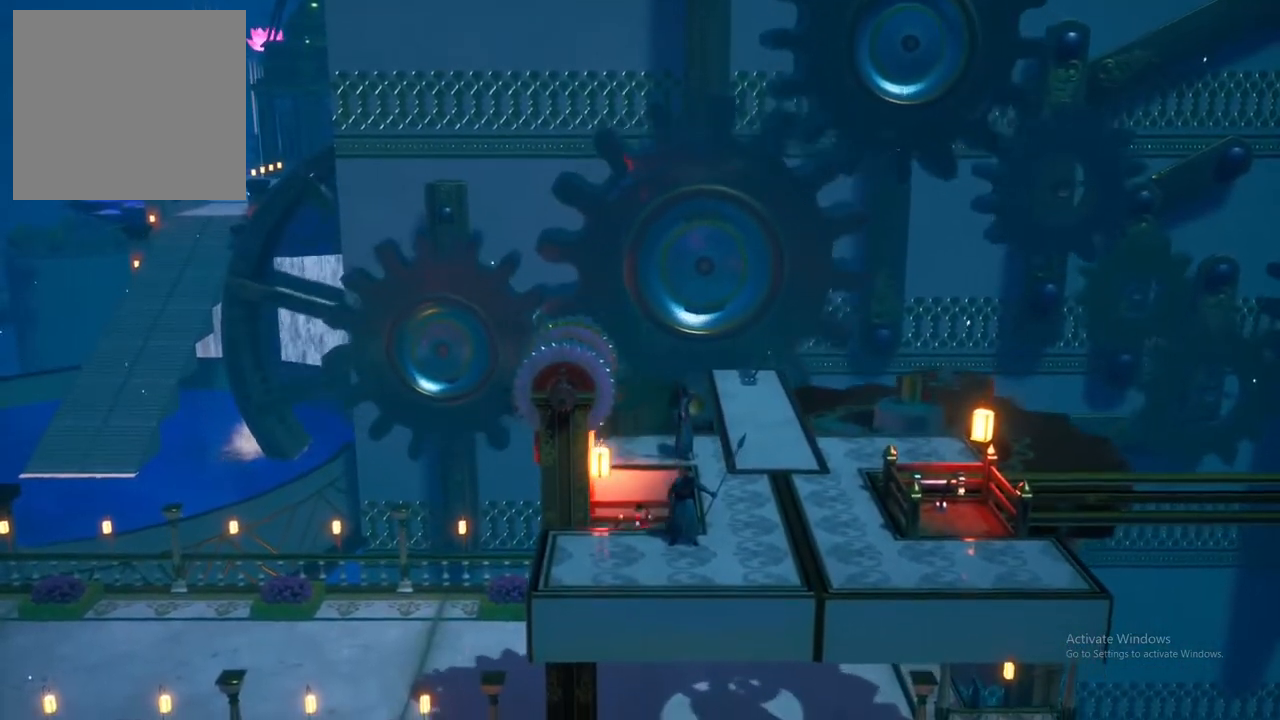
{"buttons": [], "left_stick": "center", "right_stick": "center", "events": []}
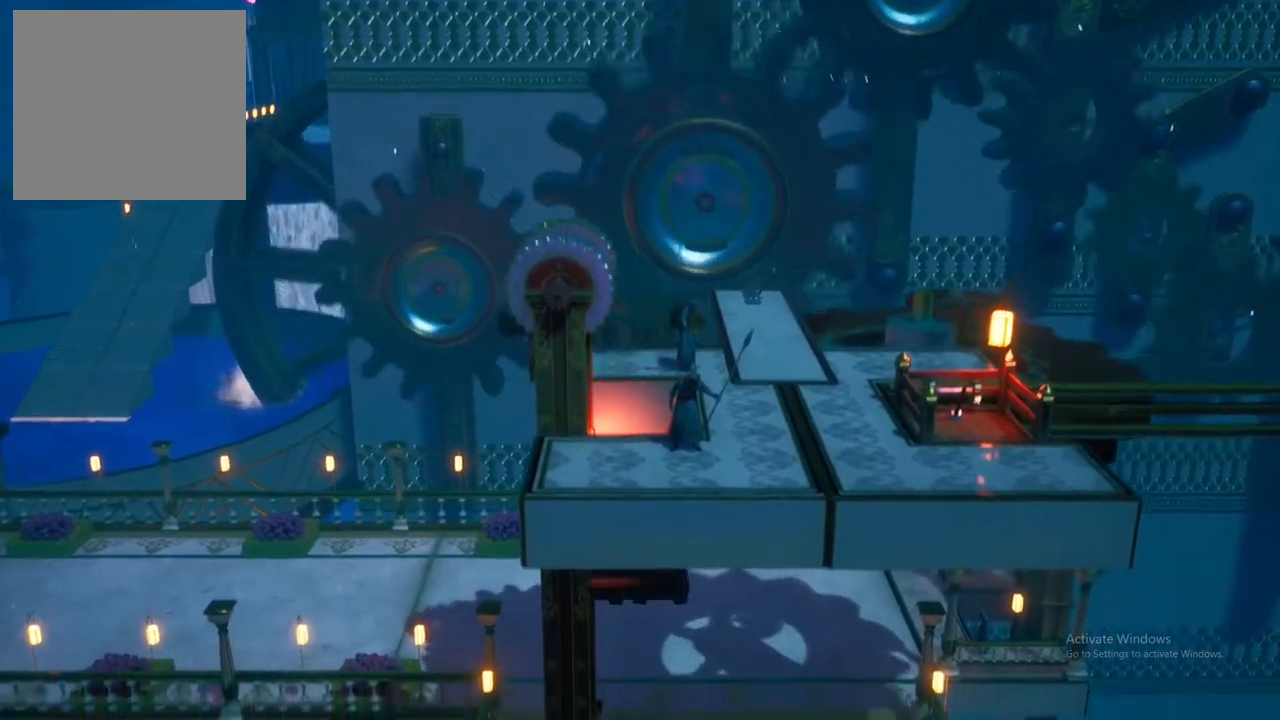
{"buttons": [], "left_stick": "center", "right_stick": "center", "events": []}
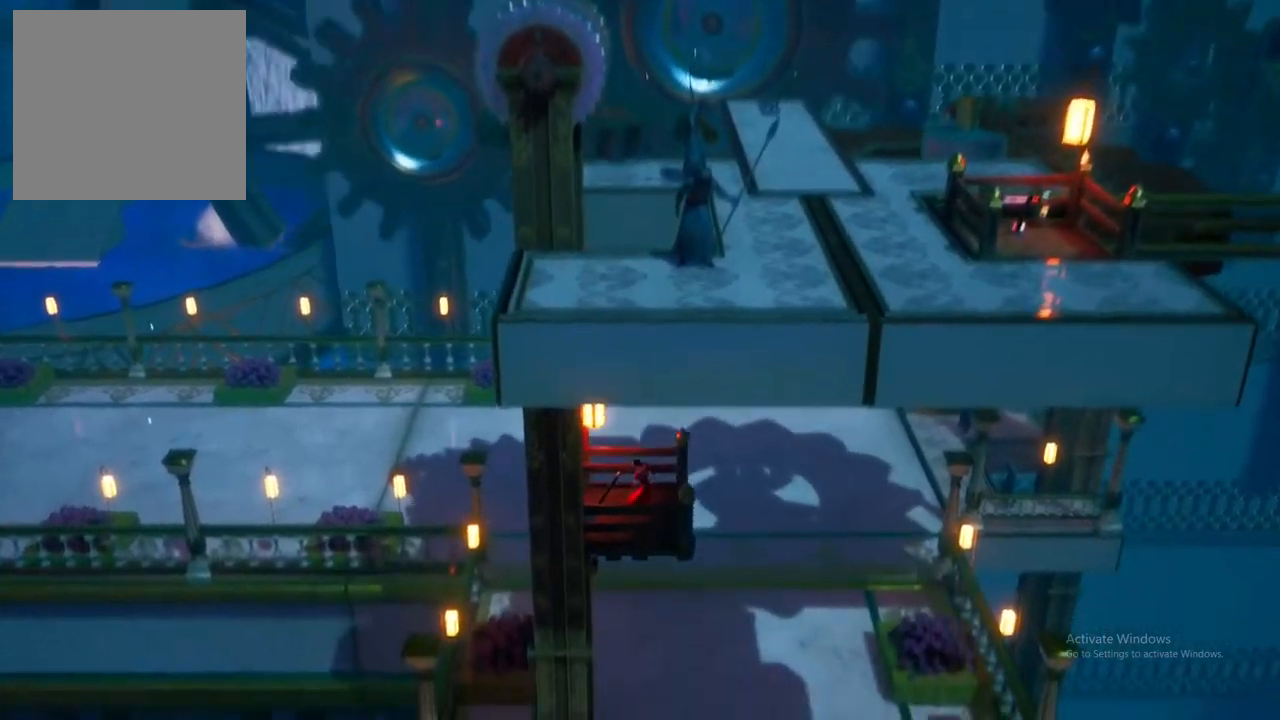
{"buttons": [], "left_stick": "up-left", "right_stick": "center", "events": [[500, "left_stick", "up-left"]]}
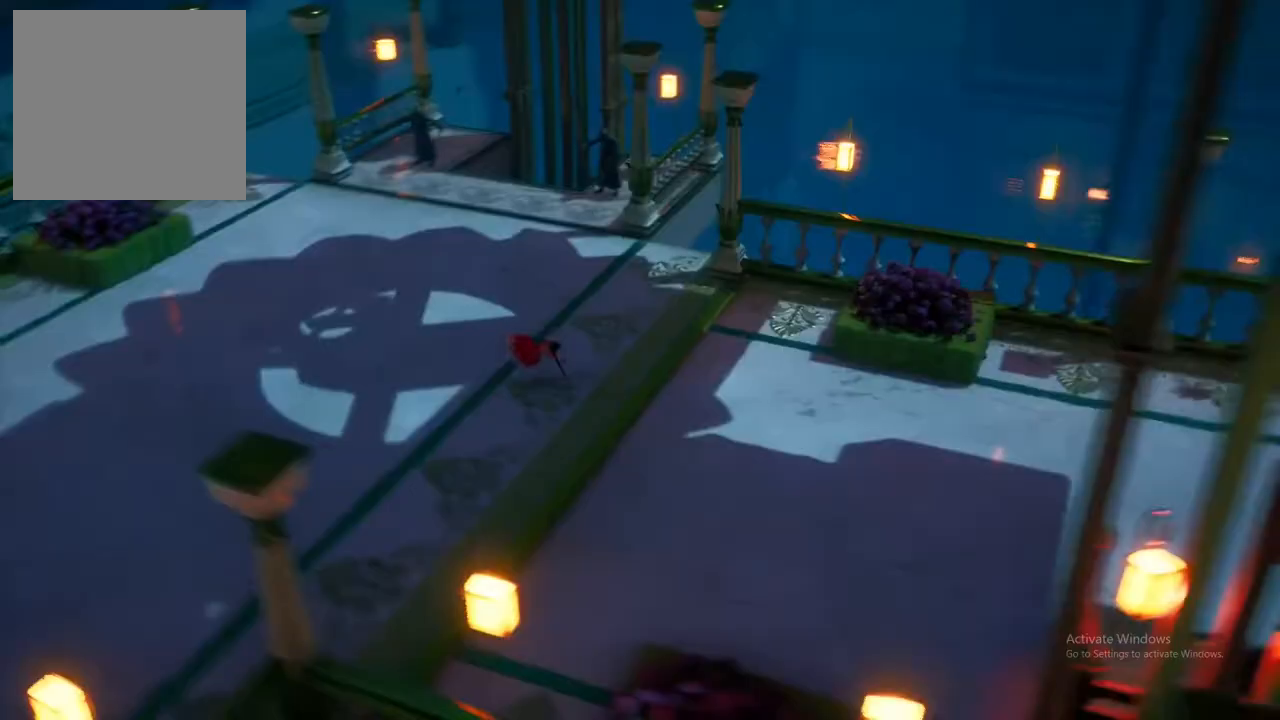
{"buttons": [], "left_stick": "down-left", "right_stick": "center", "events": [[17, "A", "down"], [17, "left_stick", "left"], [150, "A", "up"], [333, "left_stick", "down-left"], [383, "A", "down"], [467, "A", "up"]]}
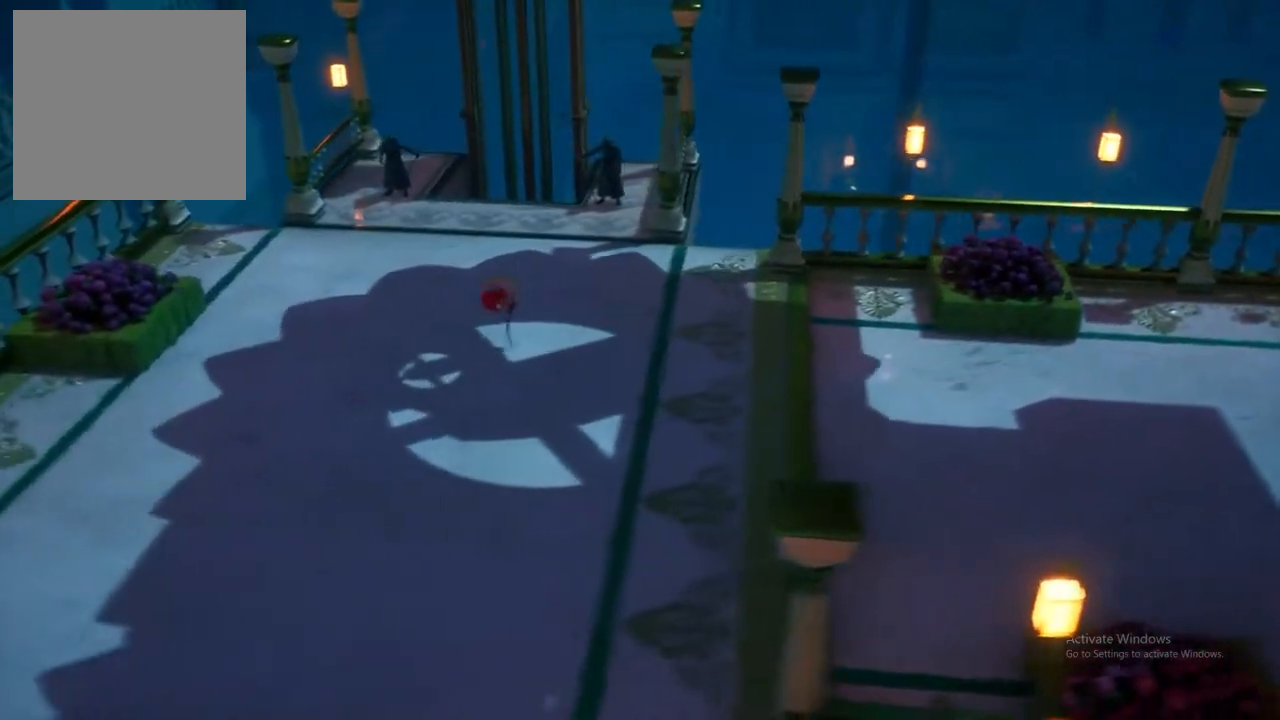
{"buttons": [], "left_stick": "down-left", "right_stick": "center", "events": [[250, "A", "down"], [383, "A", "up"]]}
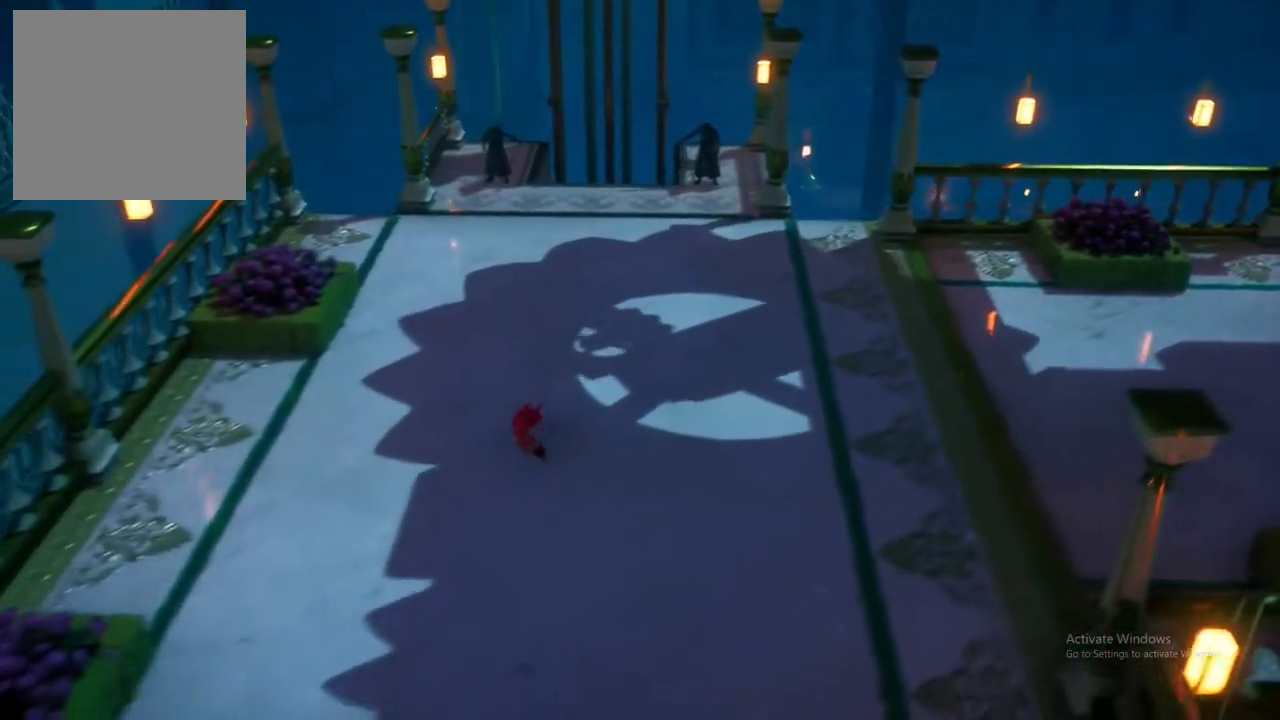
{"buttons": [], "left_stick": "down", "right_stick": "center", "events": [[33, "A", "down"], [150, "A", "up"], [300, "left_stick", "down"], [333, "A", "down"], [433, "A", "up"]]}
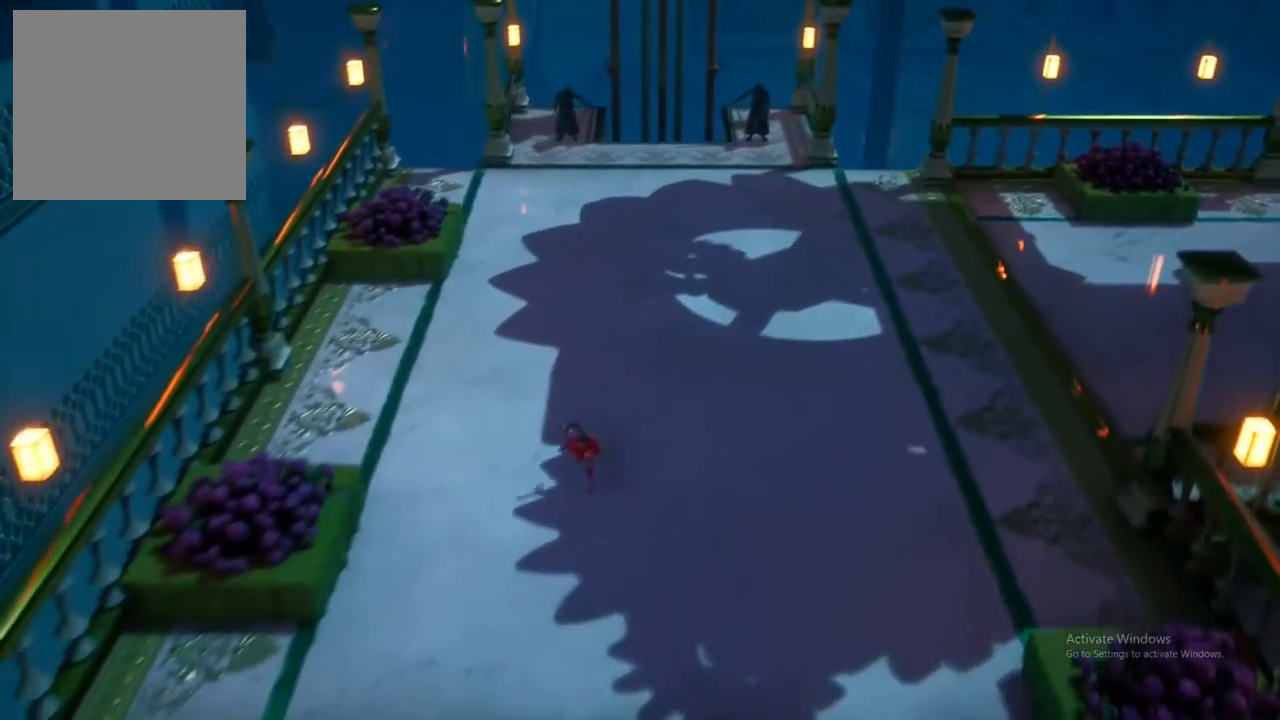
{"buttons": ["A"], "left_stick": "down", "right_stick": "center", "events": [[483, "A", "down"]]}
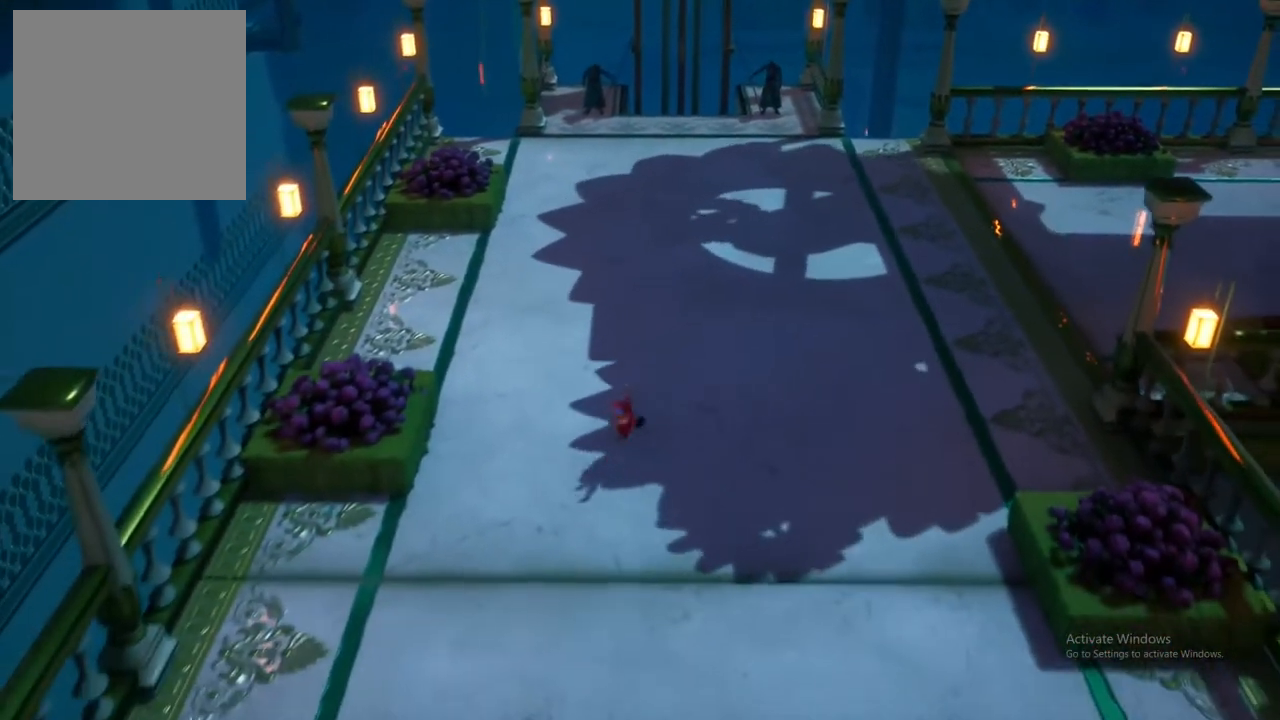
{"buttons": [], "left_stick": "down", "right_stick": "center", "events": [[117, "A", "up"], [283, "A", "down"], [400, "A", "up"]]}
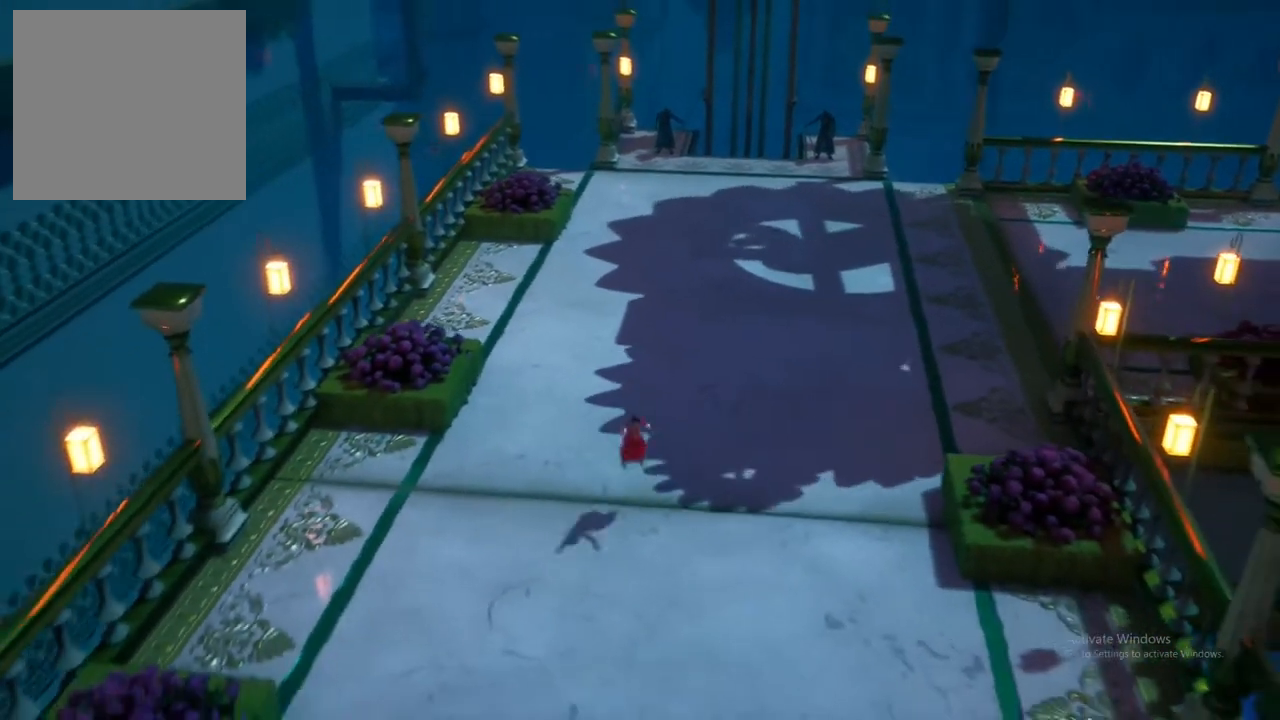
{"buttons": [], "left_stick": "down-left", "right_stick": "center", "events": [[333, "left_stick", "down-left"]]}
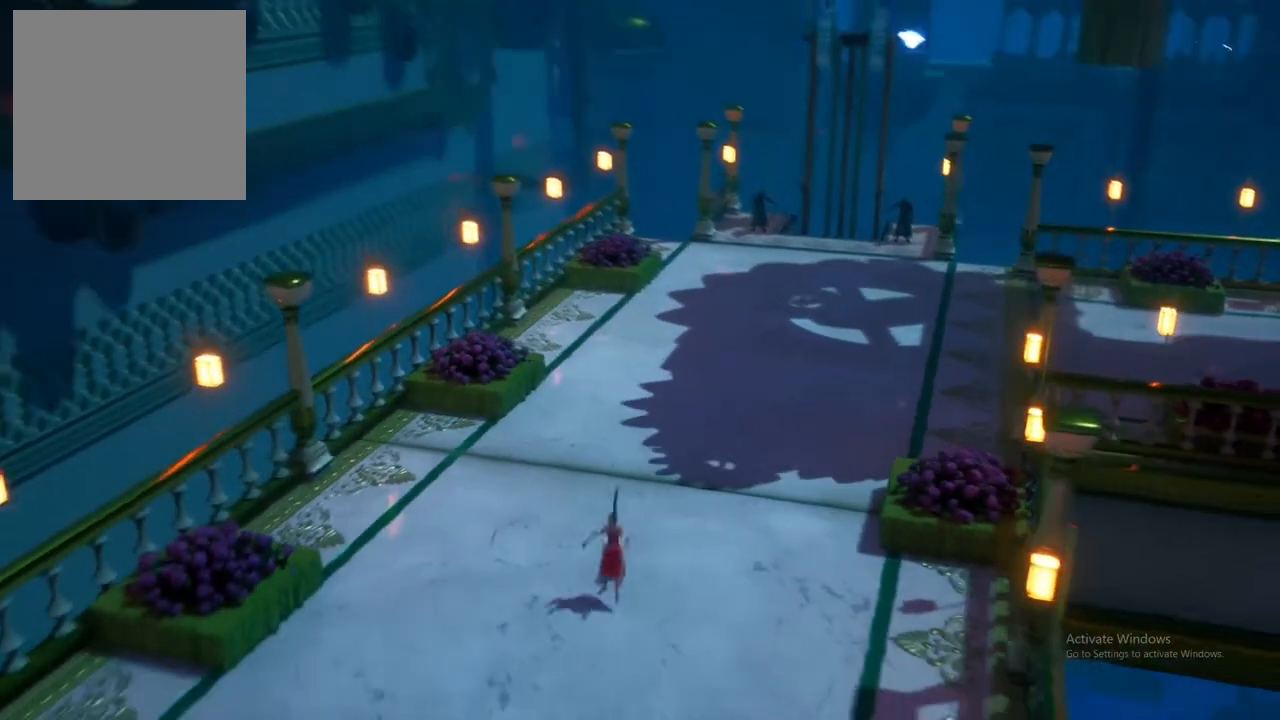
{"buttons": [], "left_stick": "down-left", "right_stick": "center", "events": []}
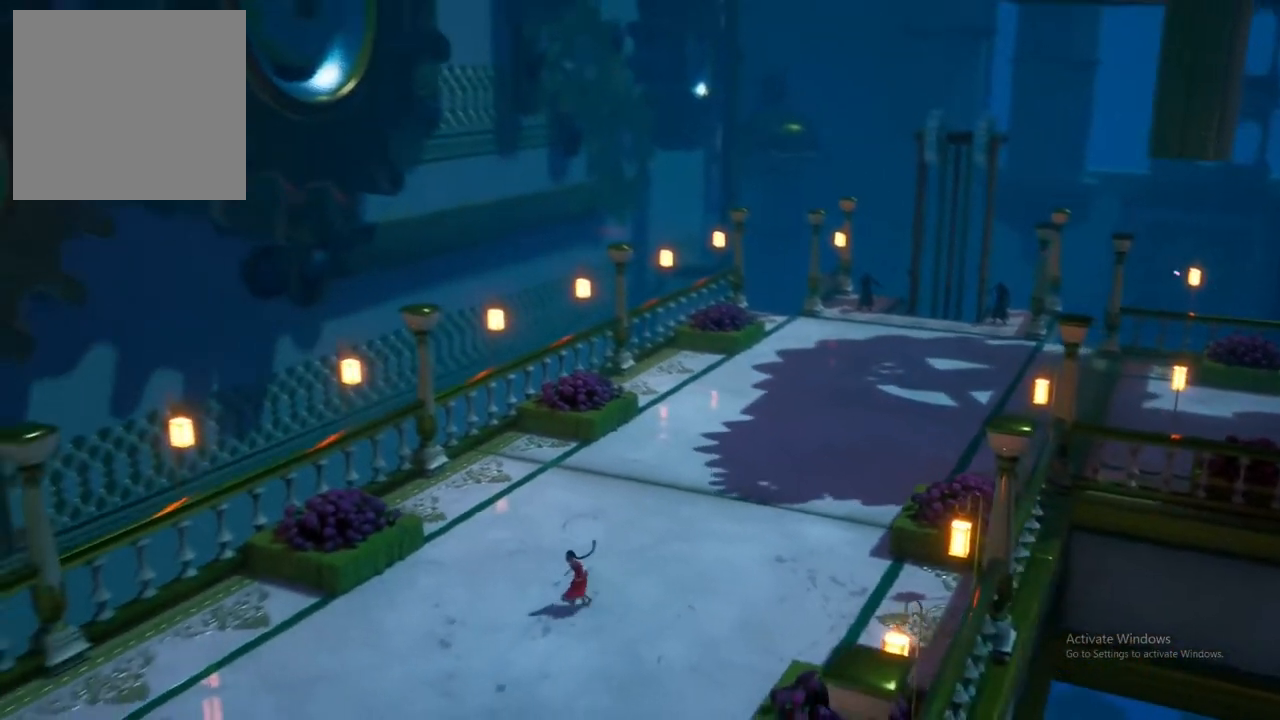
{"buttons": [], "left_stick": "down-left", "right_stick": "center", "events": [[83, "A", "down"], [217, "A", "up"]]}
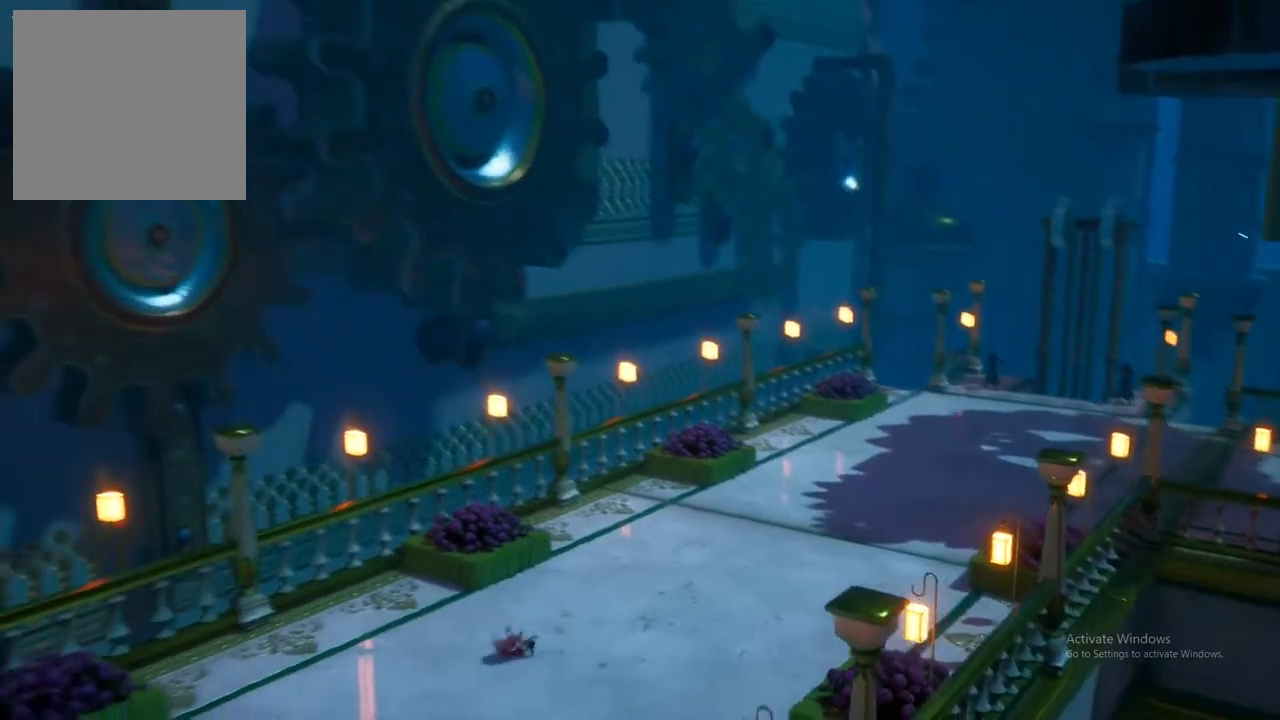
{"buttons": [], "left_stick": "down-left", "right_stick": "center", "events": []}
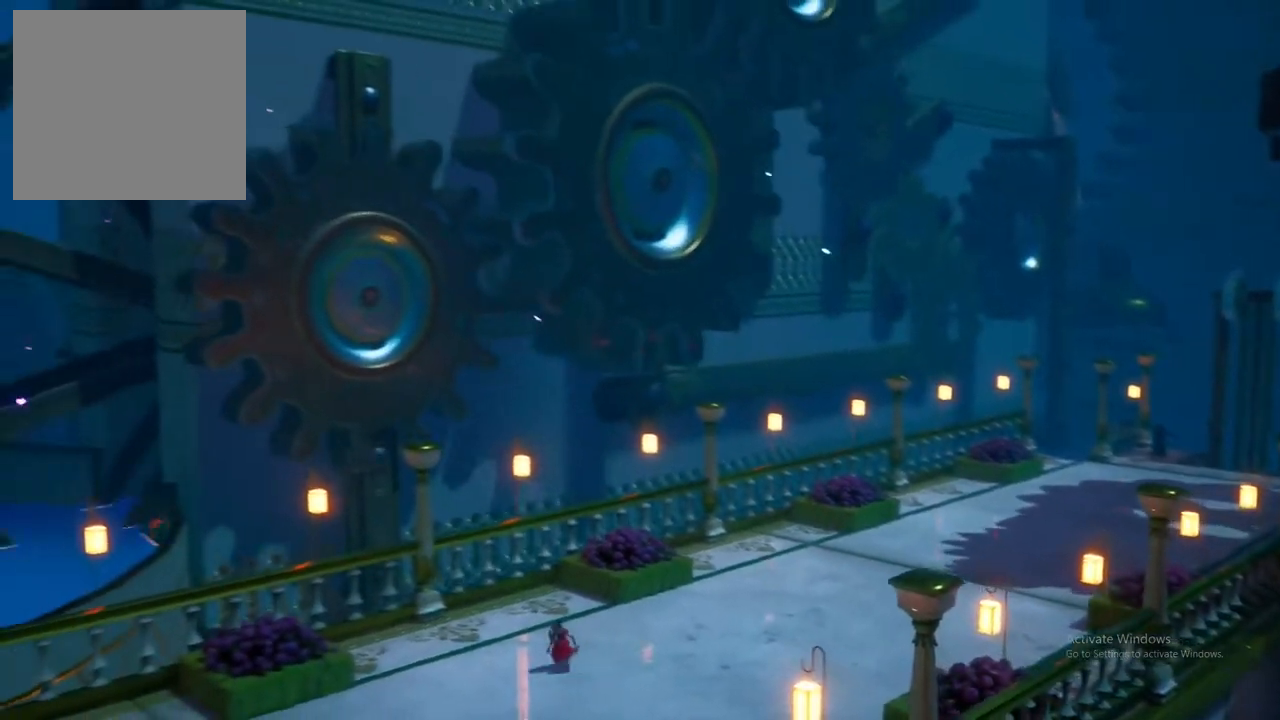
{"buttons": [], "left_stick": "down-left", "right_stick": "center", "events": []}
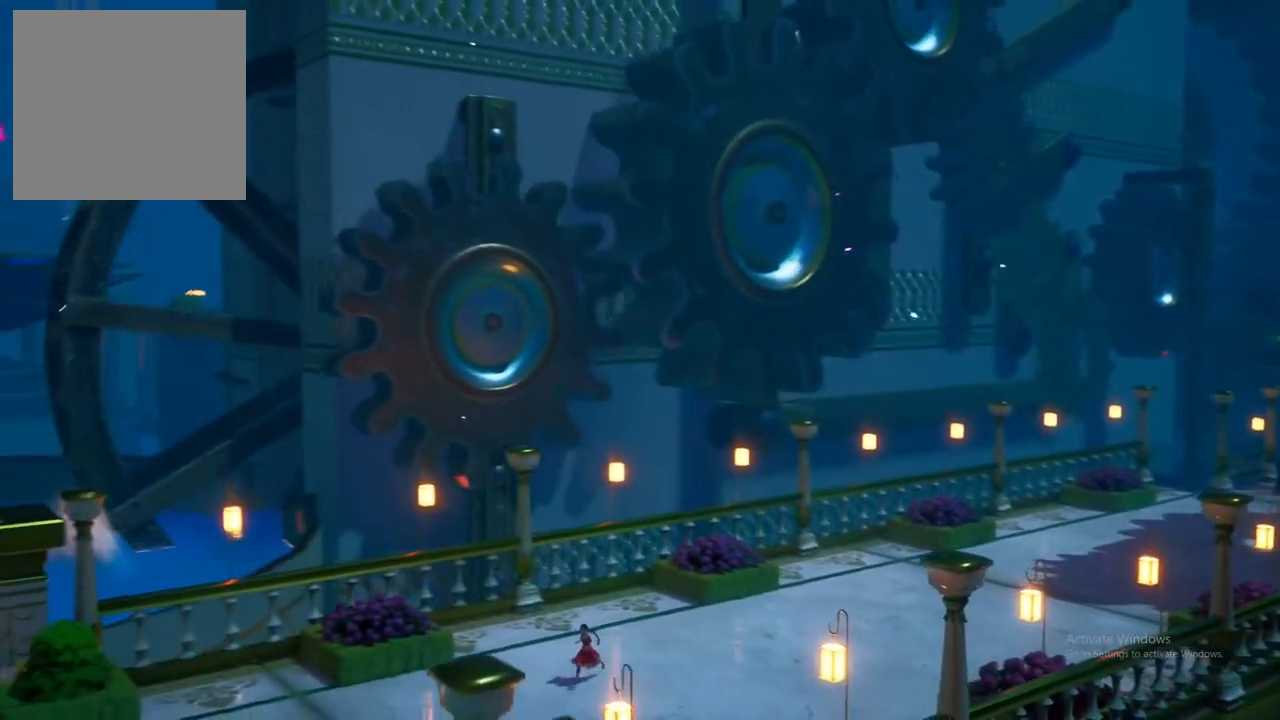
{"buttons": ["A"], "left_stick": "down-left", "right_stick": "center", "events": [[483, "A", "down"]]}
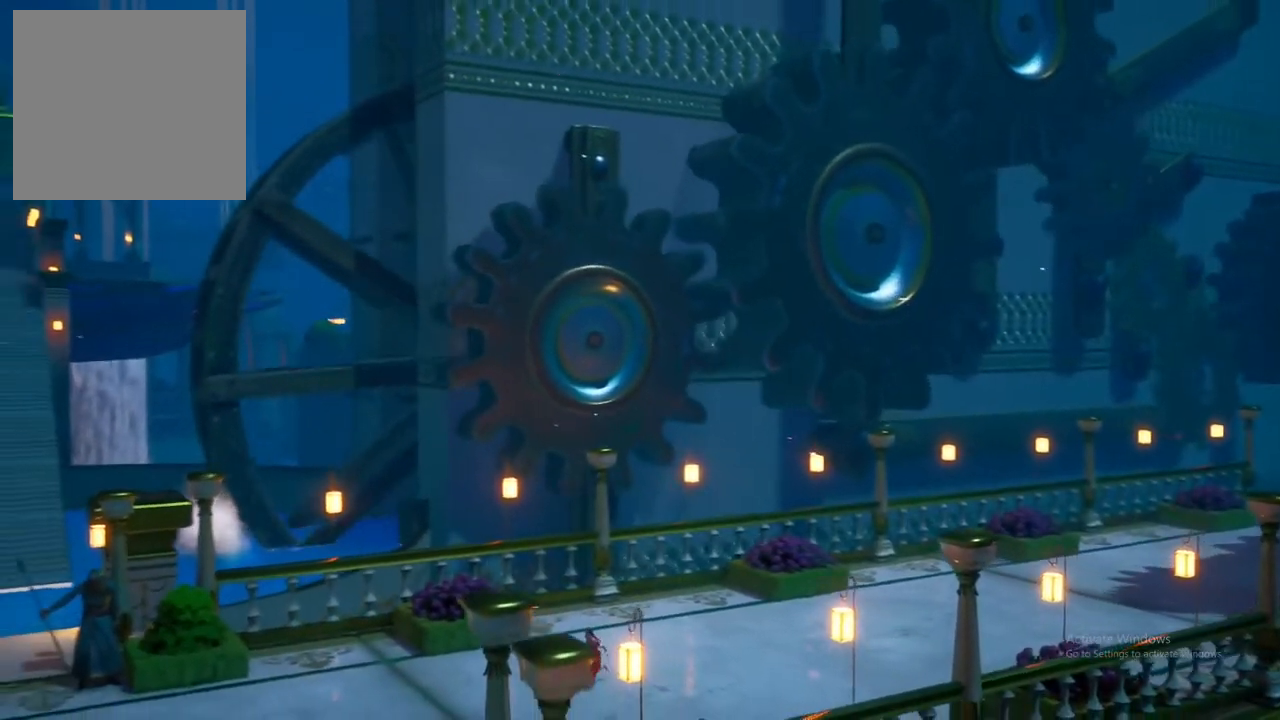
{"buttons": [], "left_stick": "down-left", "right_stick": "center", "events": [[117, "A", "up"]]}